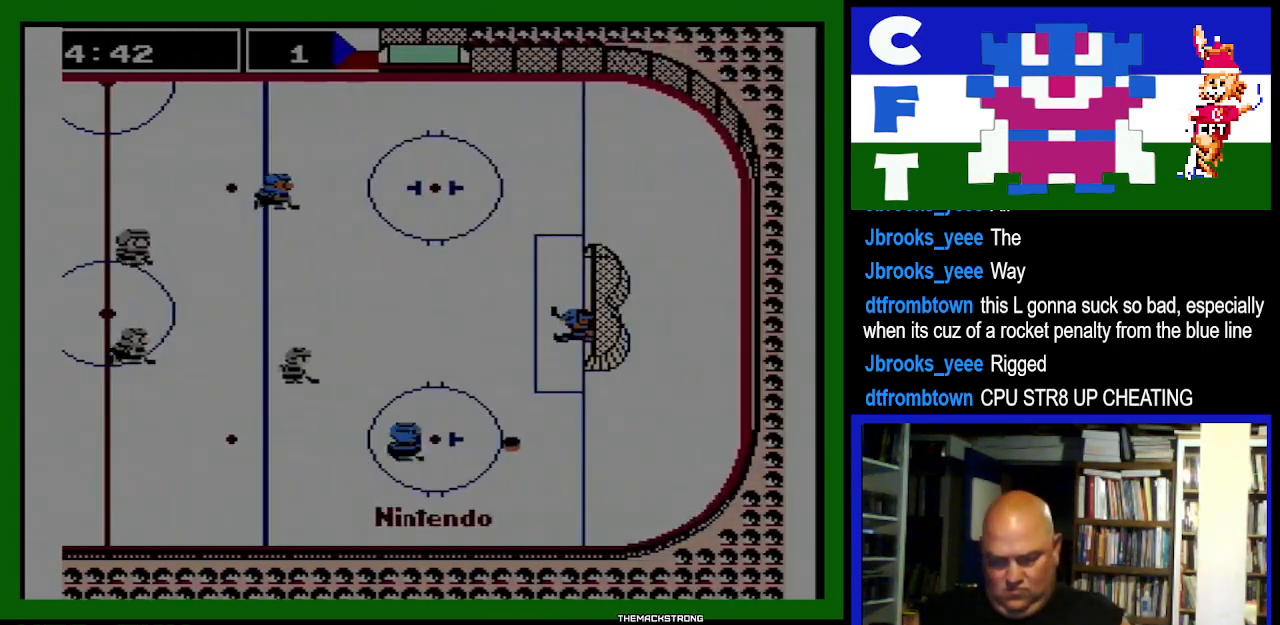
Gameplay with a controller (Nintendo layout); each line is a JSON object with the inputs held at the frame after it. "events" lists button and stick changes between this image and that frame as [ms after this image, input, new state], when the widget could be followed in between. Not read: L3 R3.
{"buttons": ["A", "DPAD_RIGHT"], "events": [[200, "A", "down"], [333, "A", "up"], [433, "A", "down"]]}
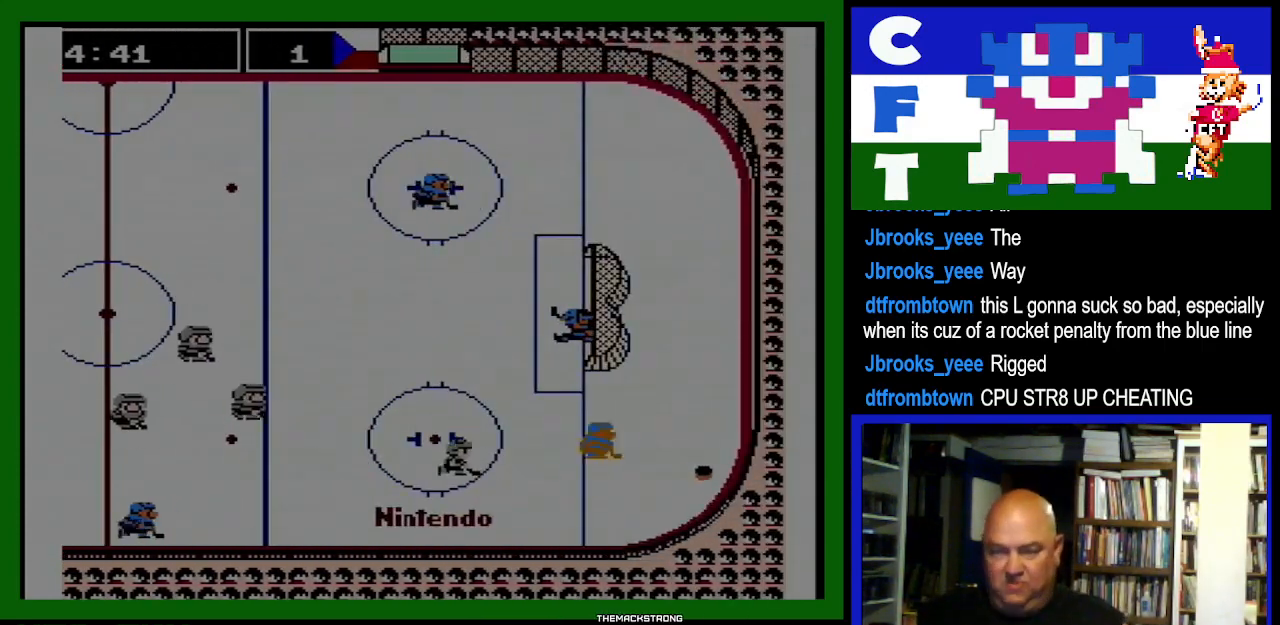
{"buttons": [], "events": [[100, "A", "up"], [133, "DPAD_DOWN", "down"], [167, "A", "down"], [300, "A", "up"], [400, "DPAD_DOWN", "up"], [400, "DPAD_RIGHT", "up"], [433, "DPAD_DOWN", "down"], [467, "DPAD_DOWN", "up"]]}
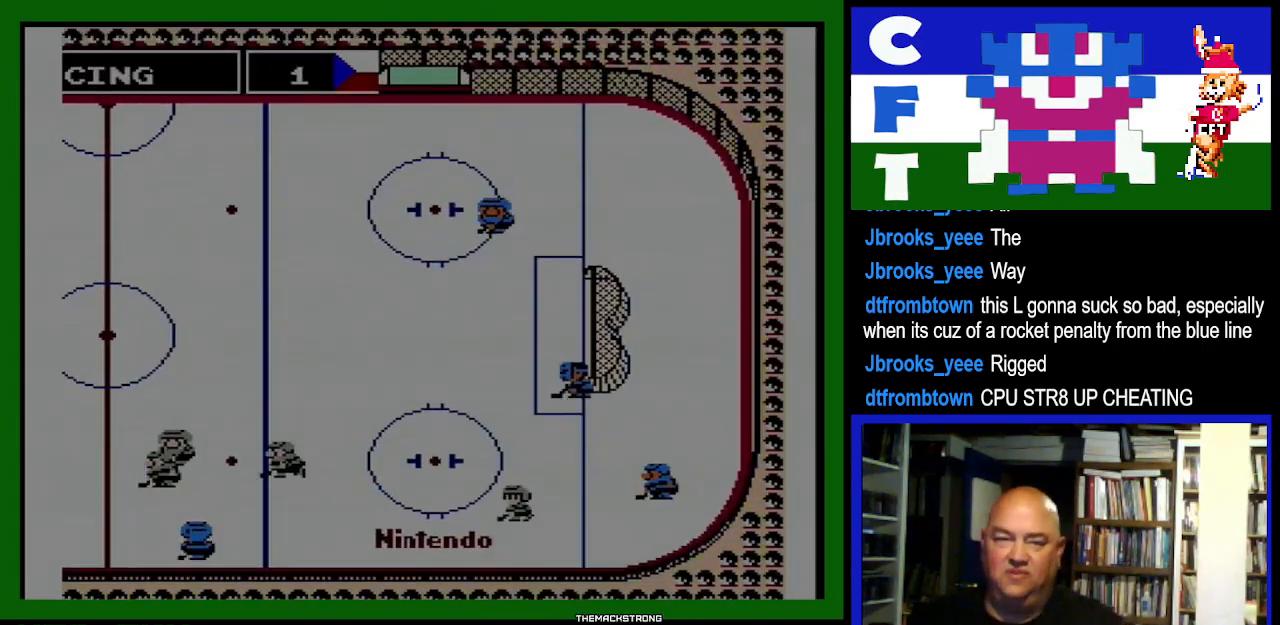
{"buttons": [], "events": []}
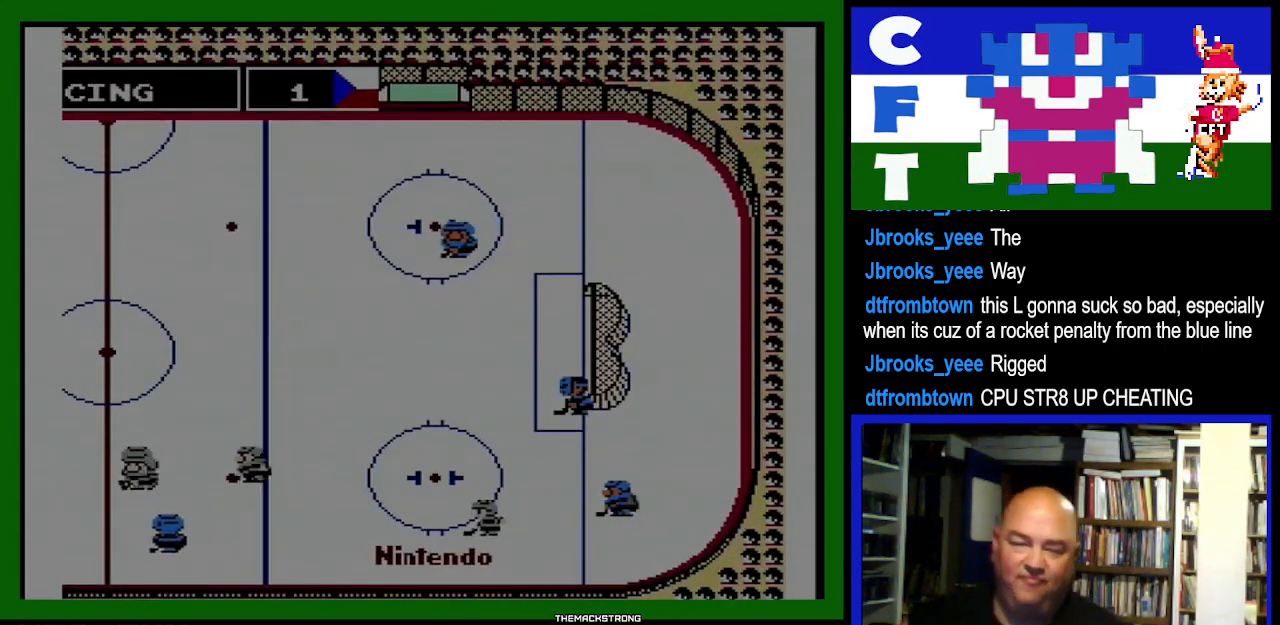
{"buttons": [], "events": []}
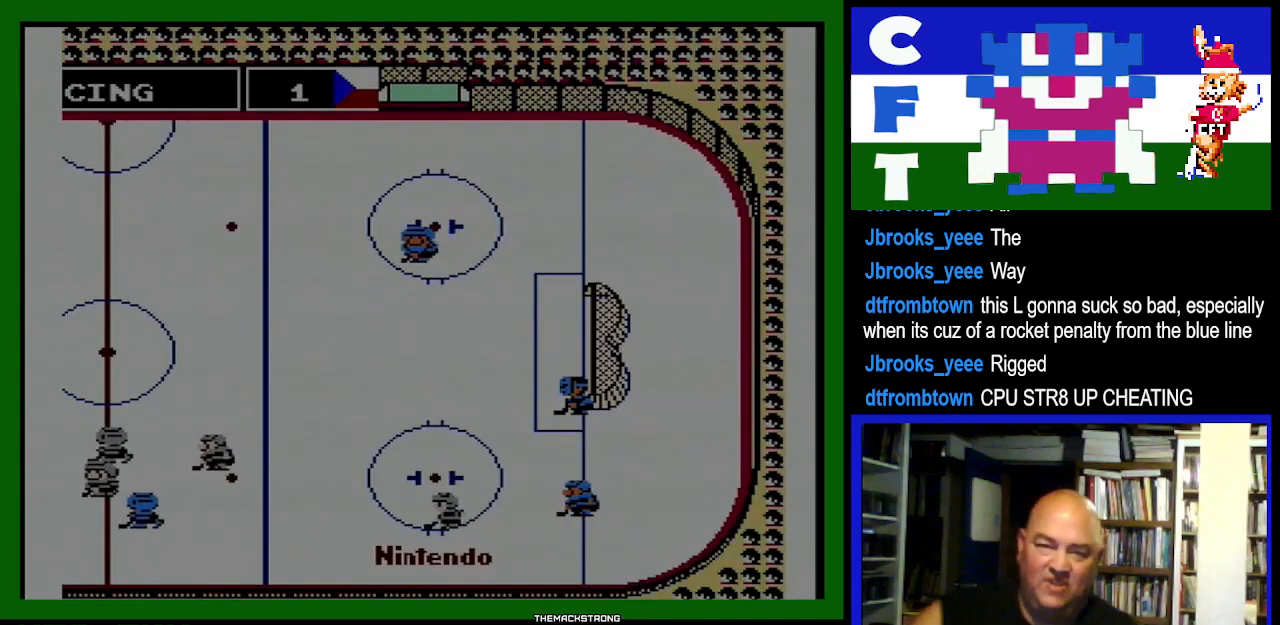
{"buttons": [], "events": []}
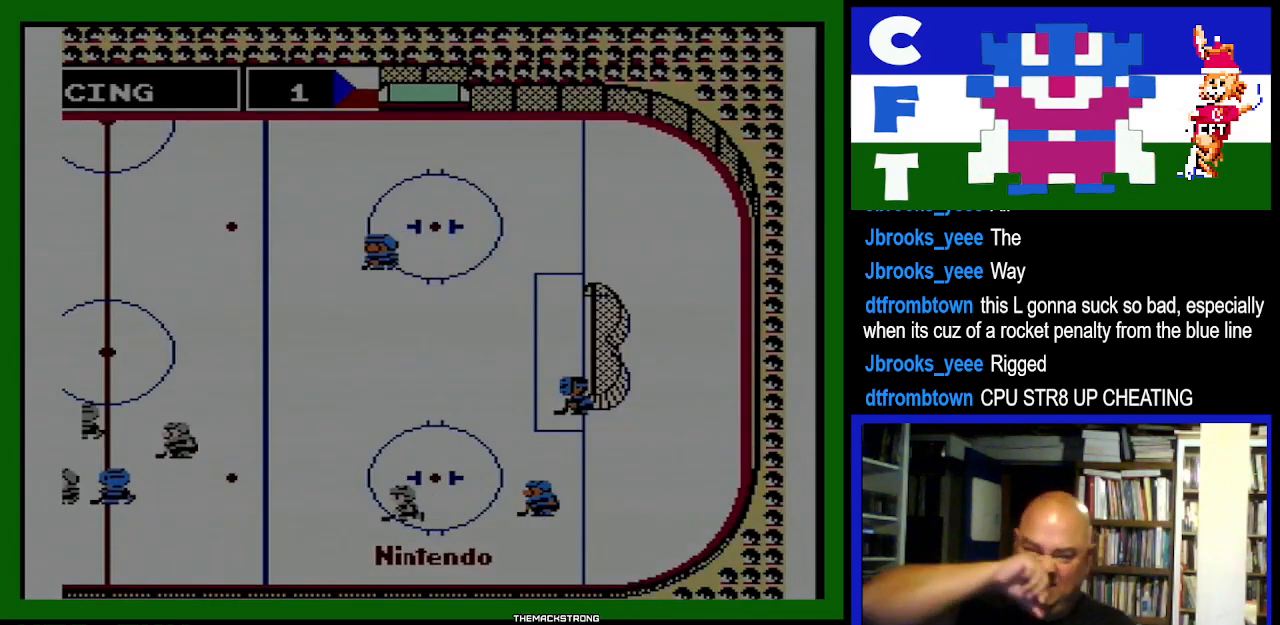
{"buttons": [], "events": []}
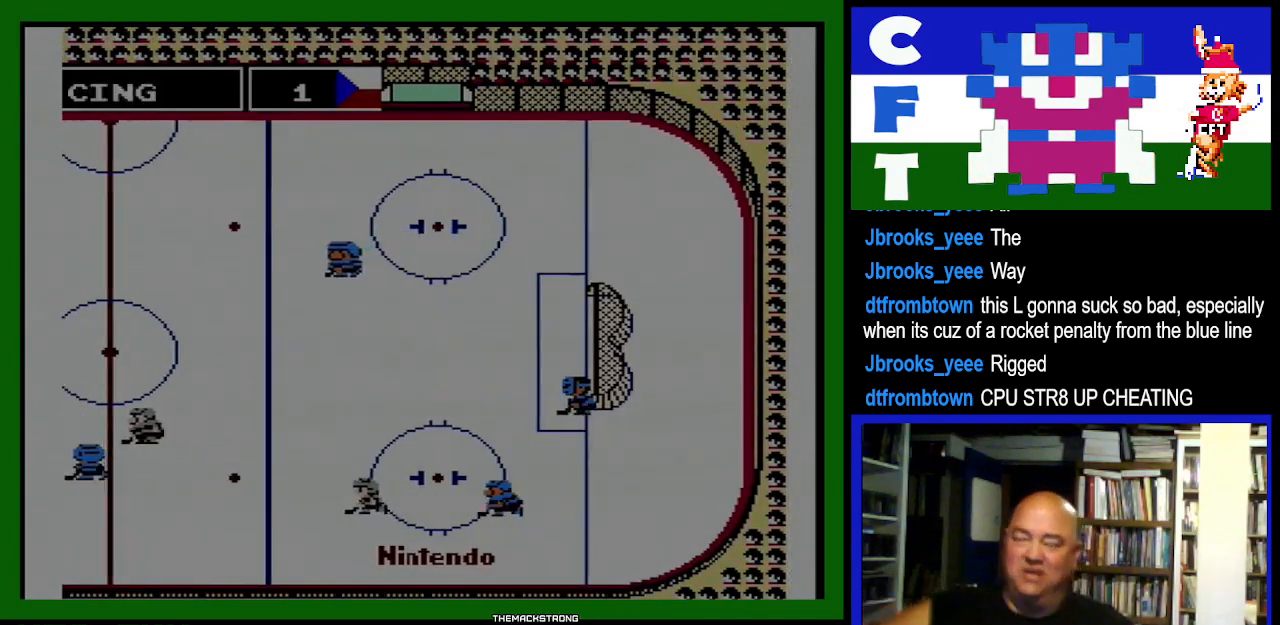
{"buttons": [], "events": []}
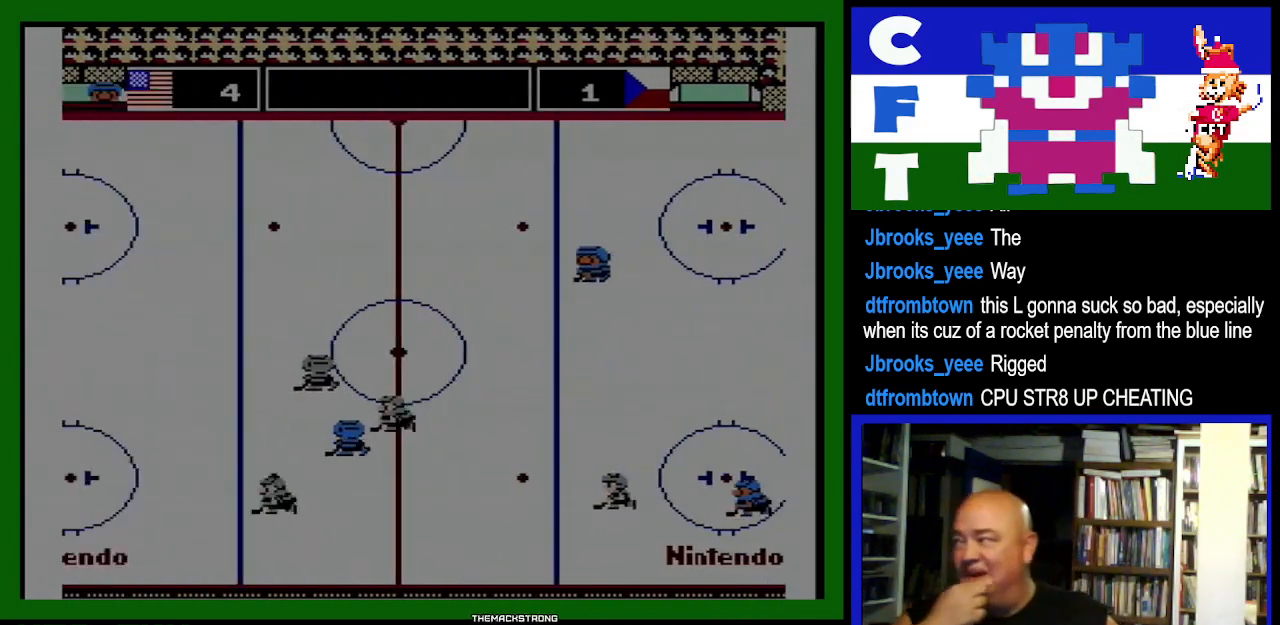
{"buttons": [], "events": []}
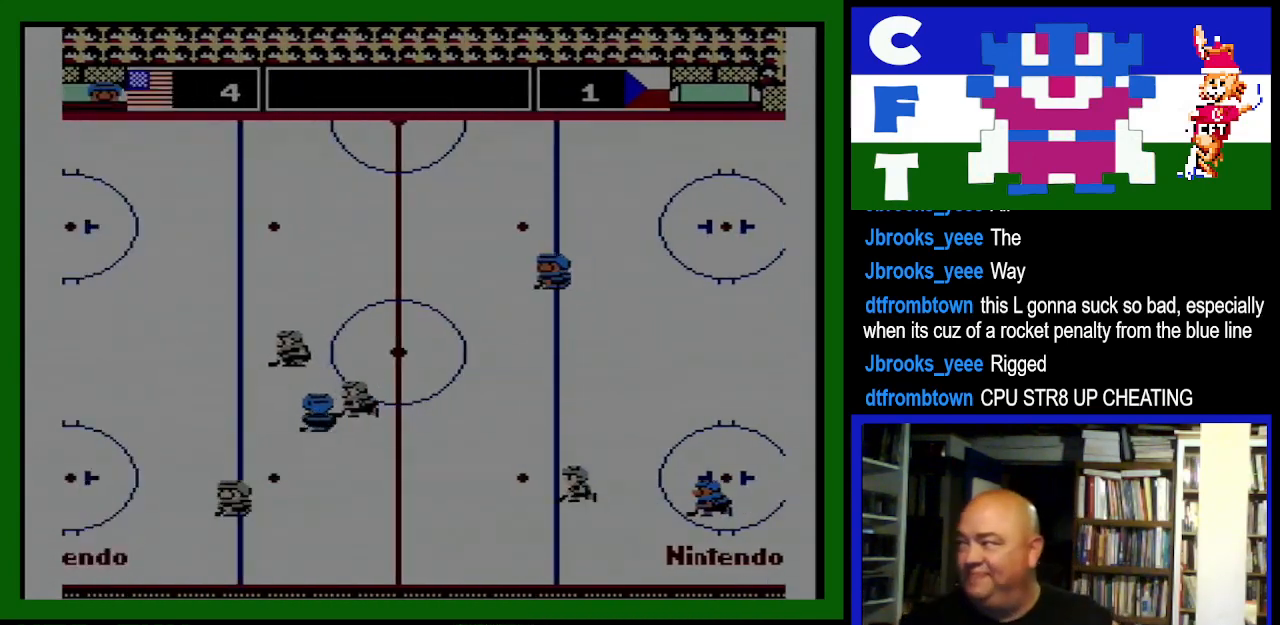
{"buttons": [], "events": []}
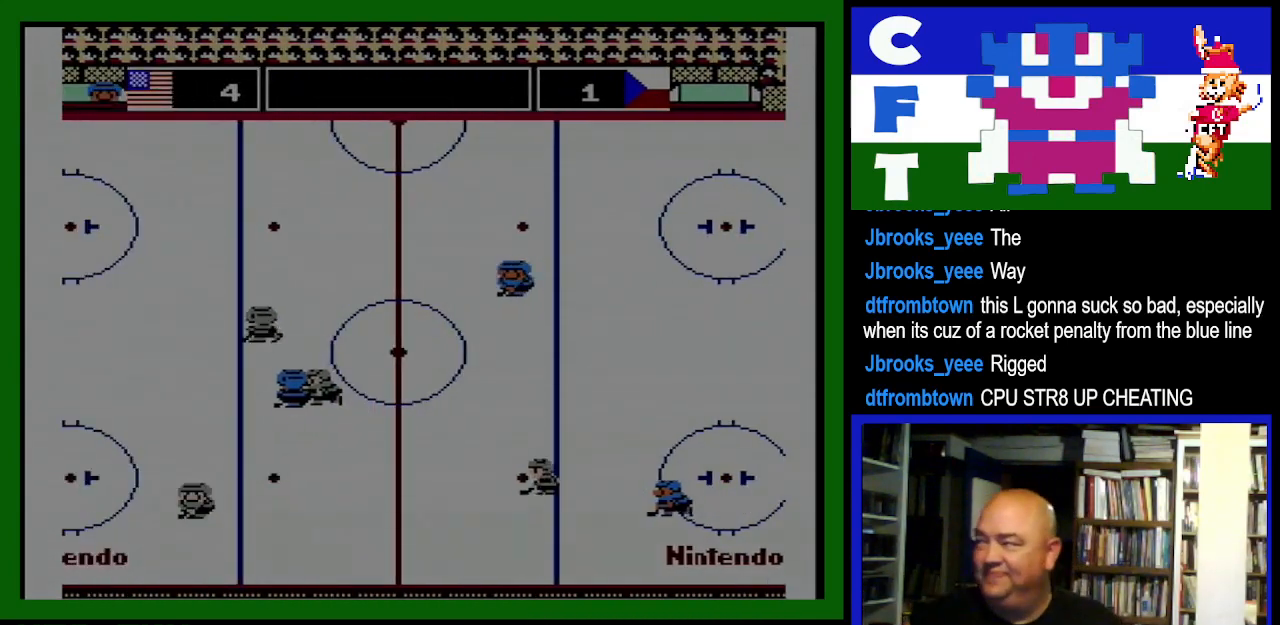
{"buttons": [], "events": []}
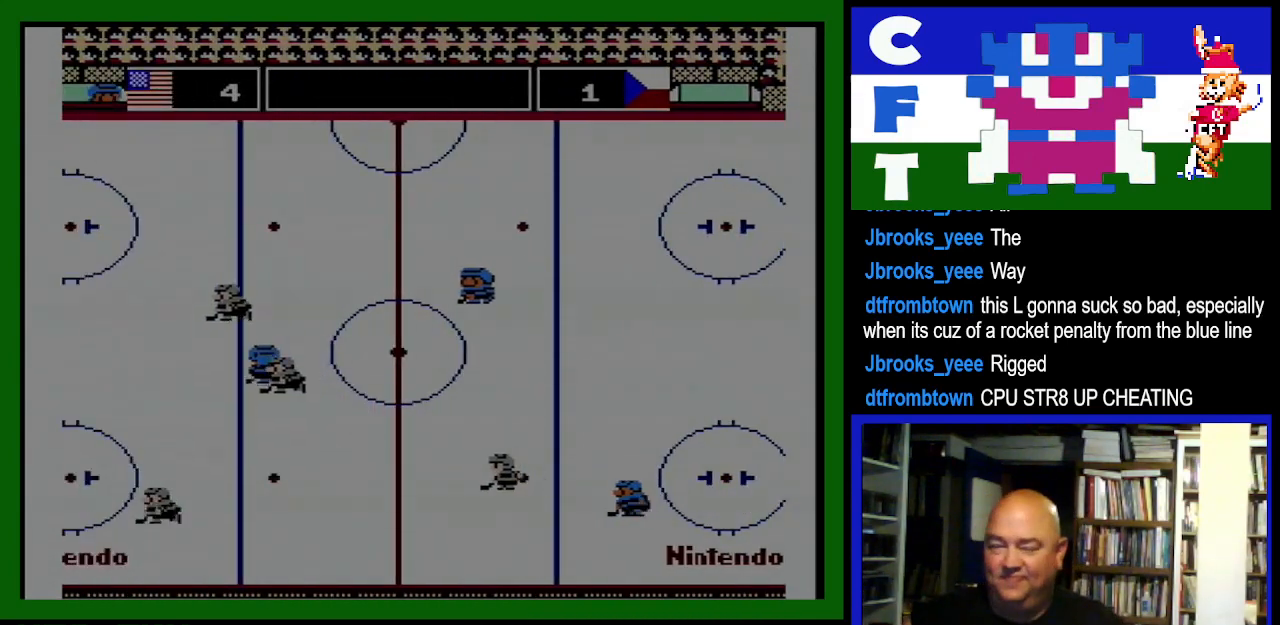
{"buttons": ["DPAD_LEFT"]}
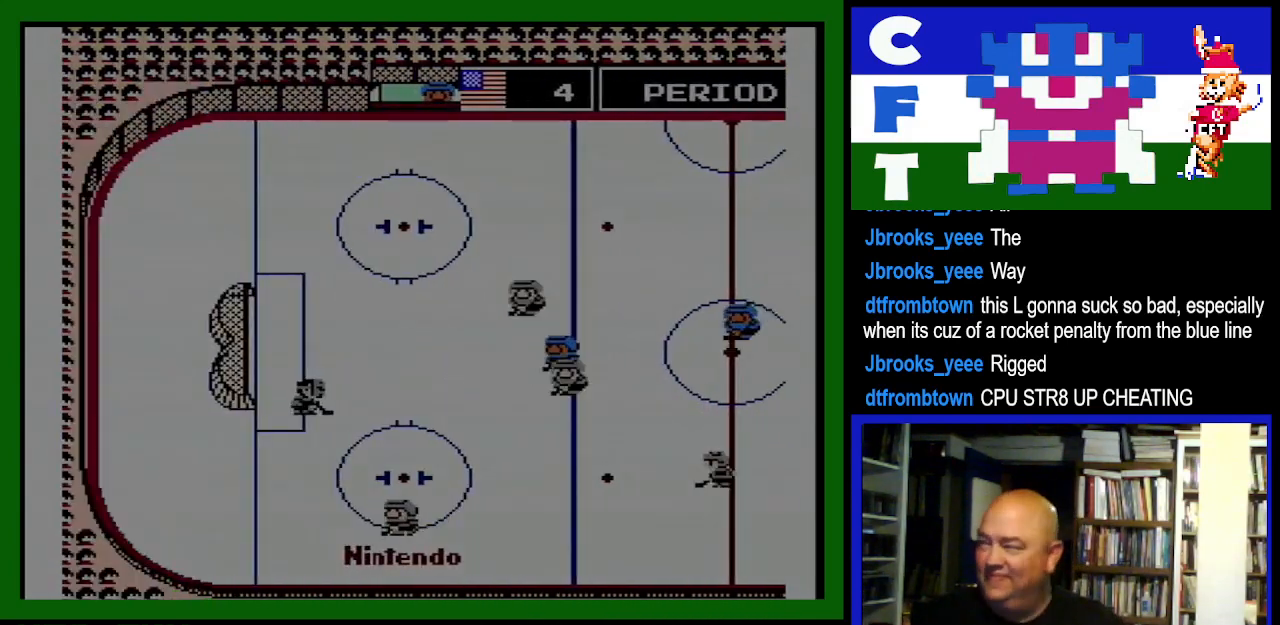
{"buttons": [], "events": [[367, "DPAD_LEFT", "up"]]}
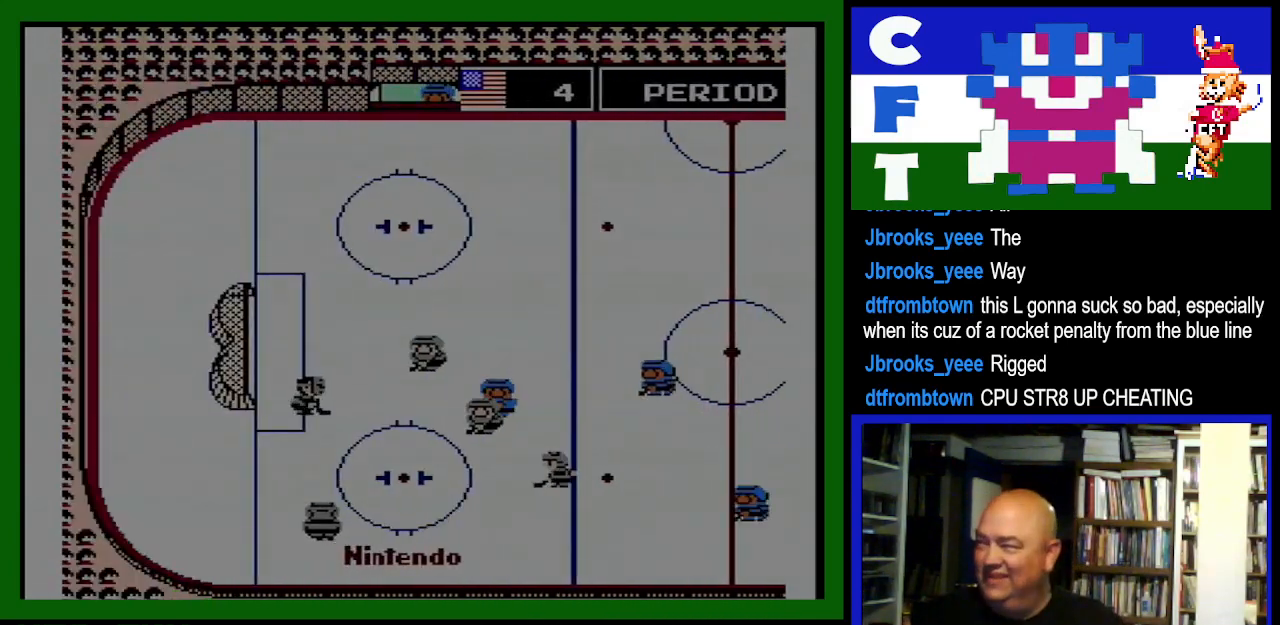
{"buttons": [], "events": []}
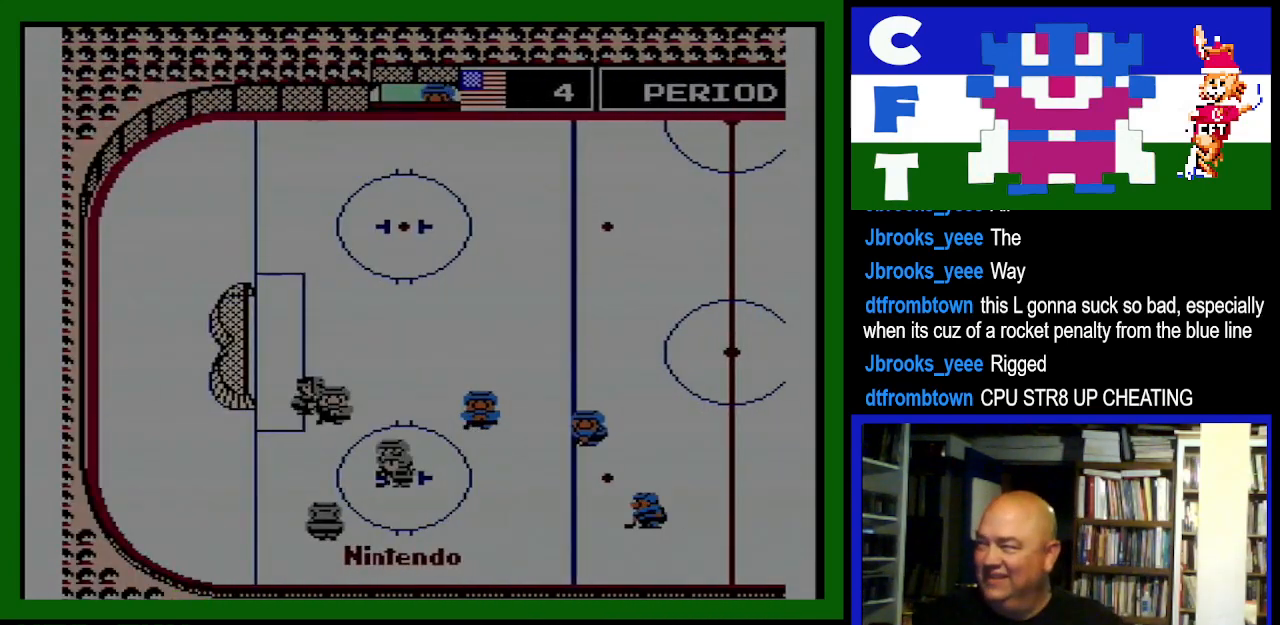
{"buttons": [], "events": []}
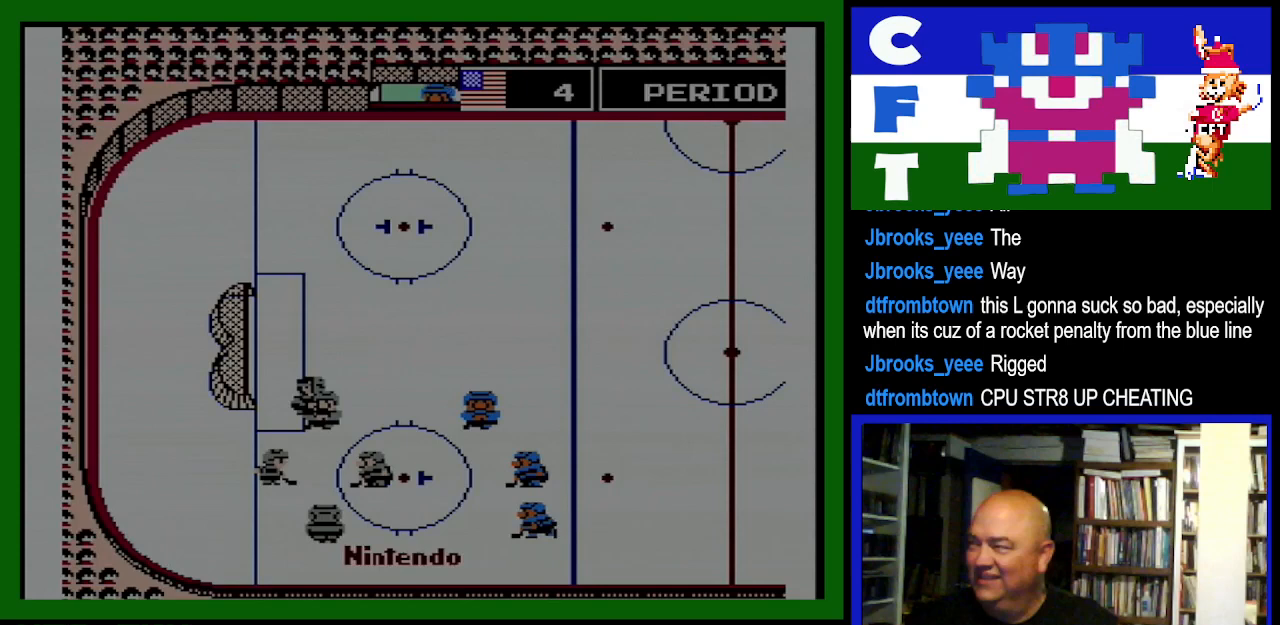
{"buttons": [], "events": []}
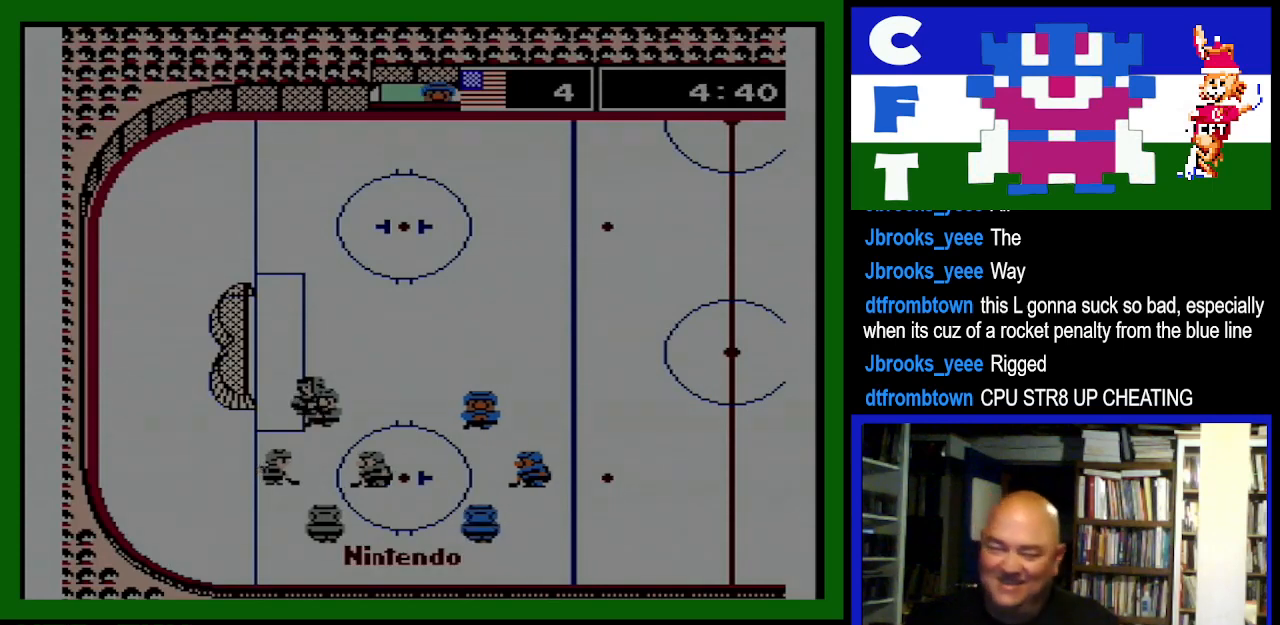
{"buttons": [], "events": []}
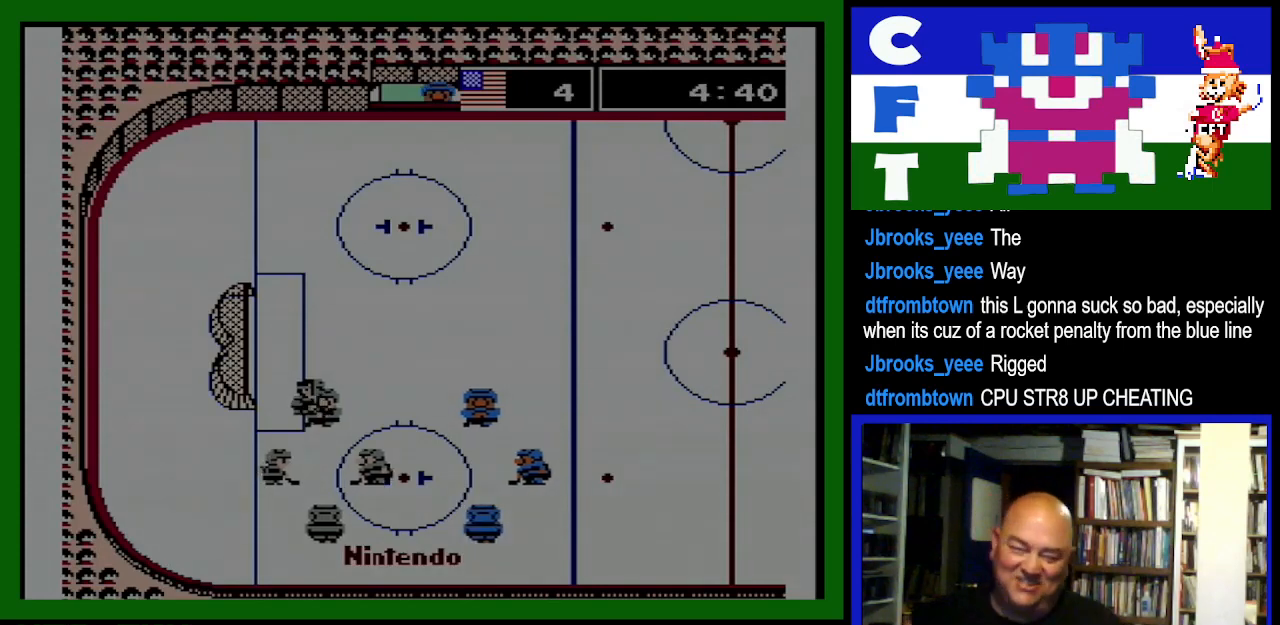
{"buttons": [], "events": []}
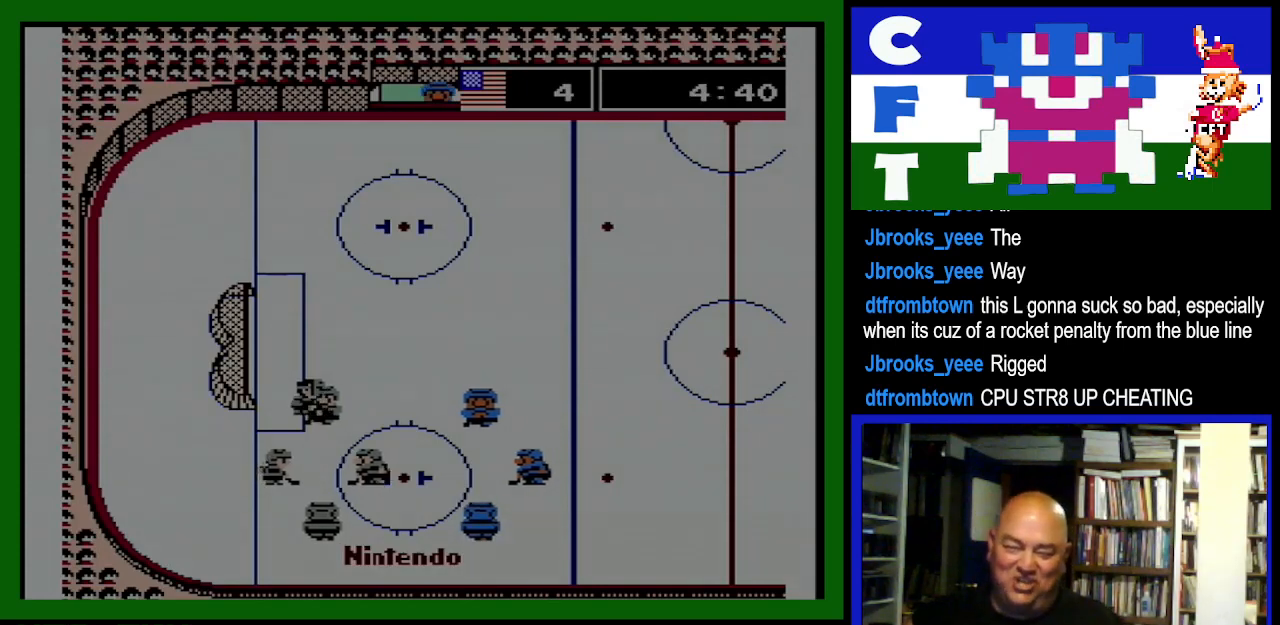
{"buttons": [], "events": []}
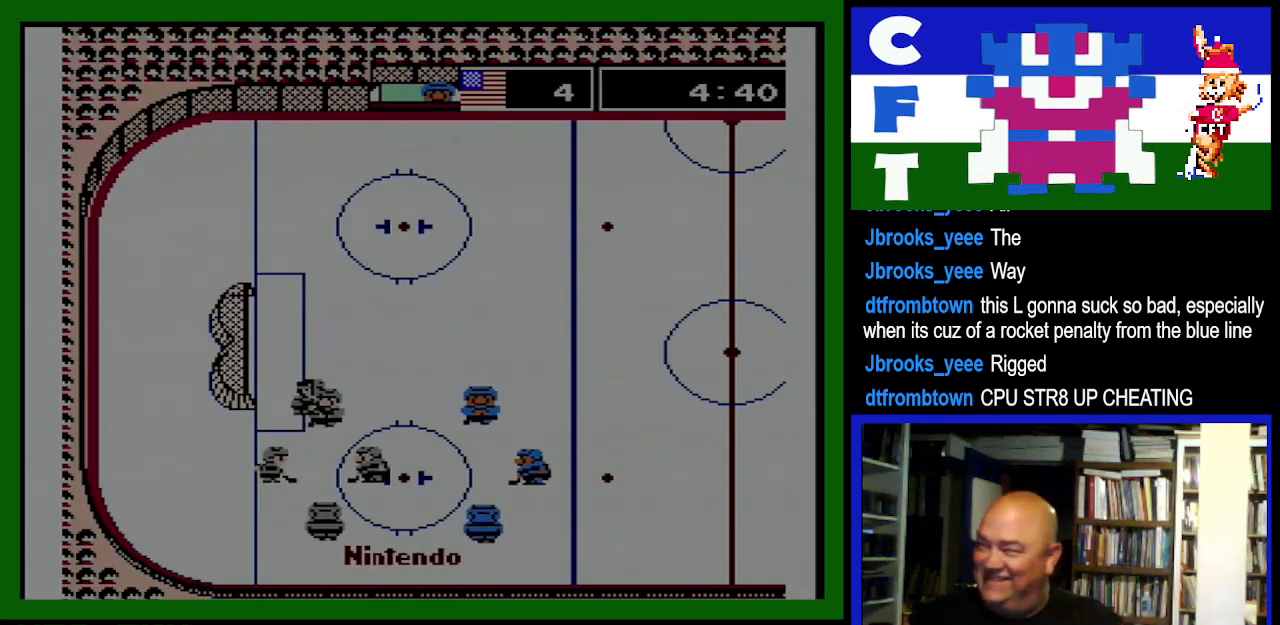
{"buttons": [], "events": []}
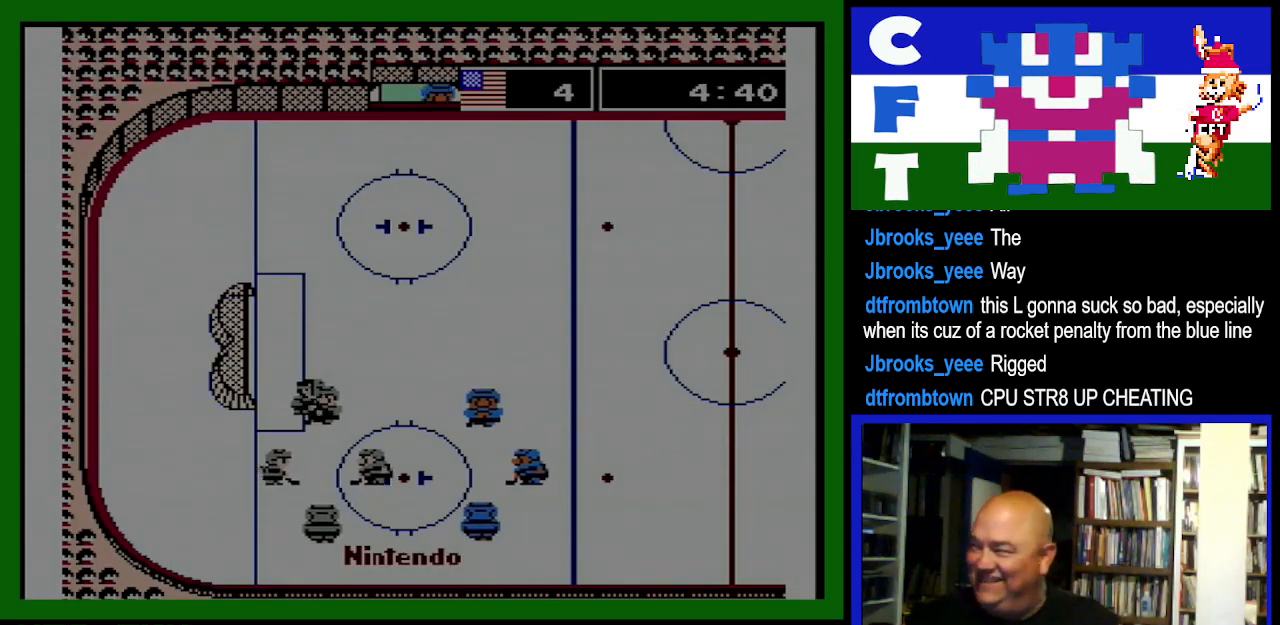
{"buttons": ["DPAD_UP", "DPAD_LEFT"], "events": [[167, "DPAD_LEFT", "down"], [300, "DPAD_LEFT", "up"], [400, "DPAD_LEFT", "down"], [500, "DPAD_UP", "down"]]}
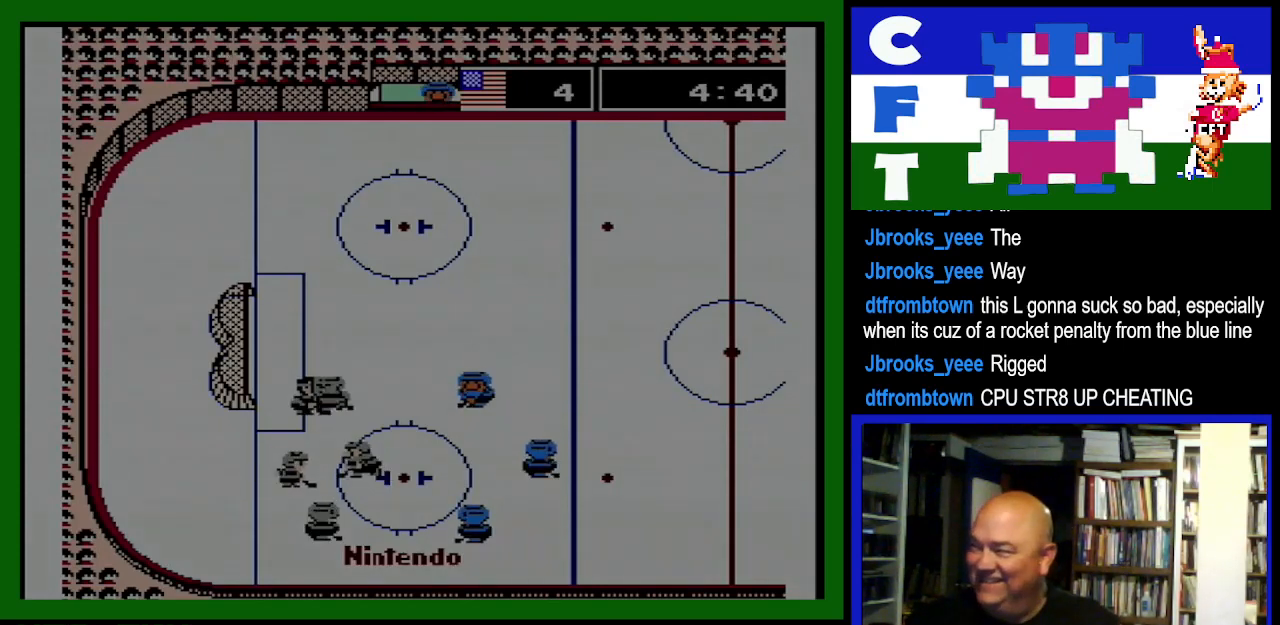
{"buttons": []}
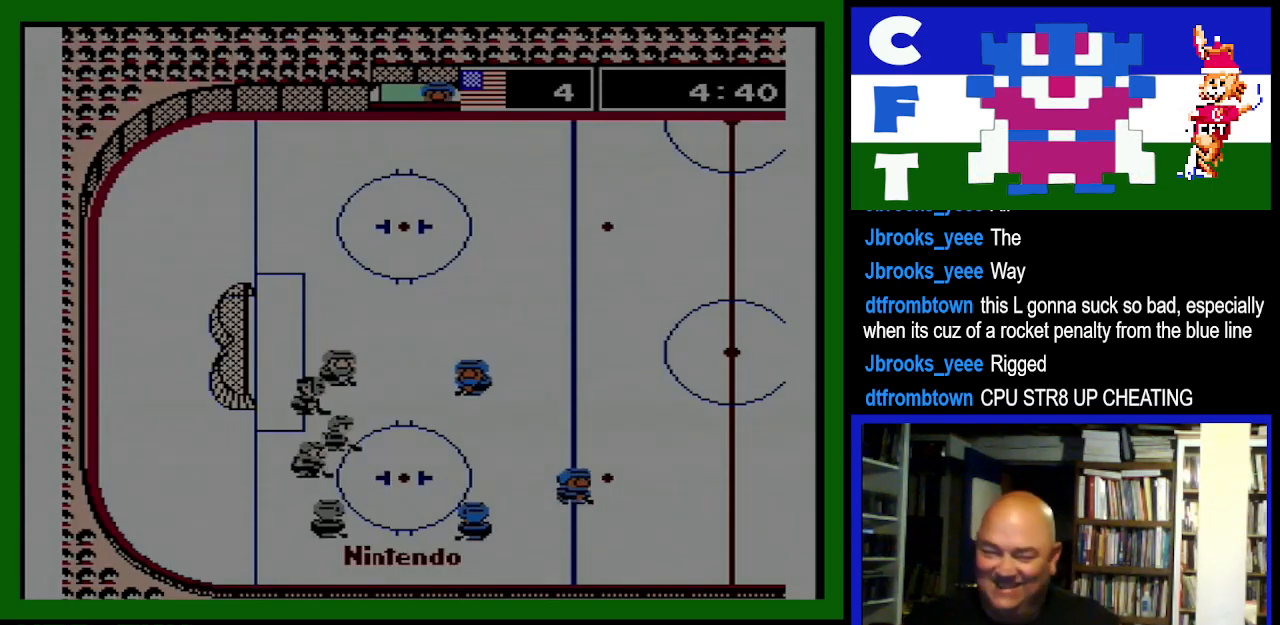
{"buttons": [], "events": []}
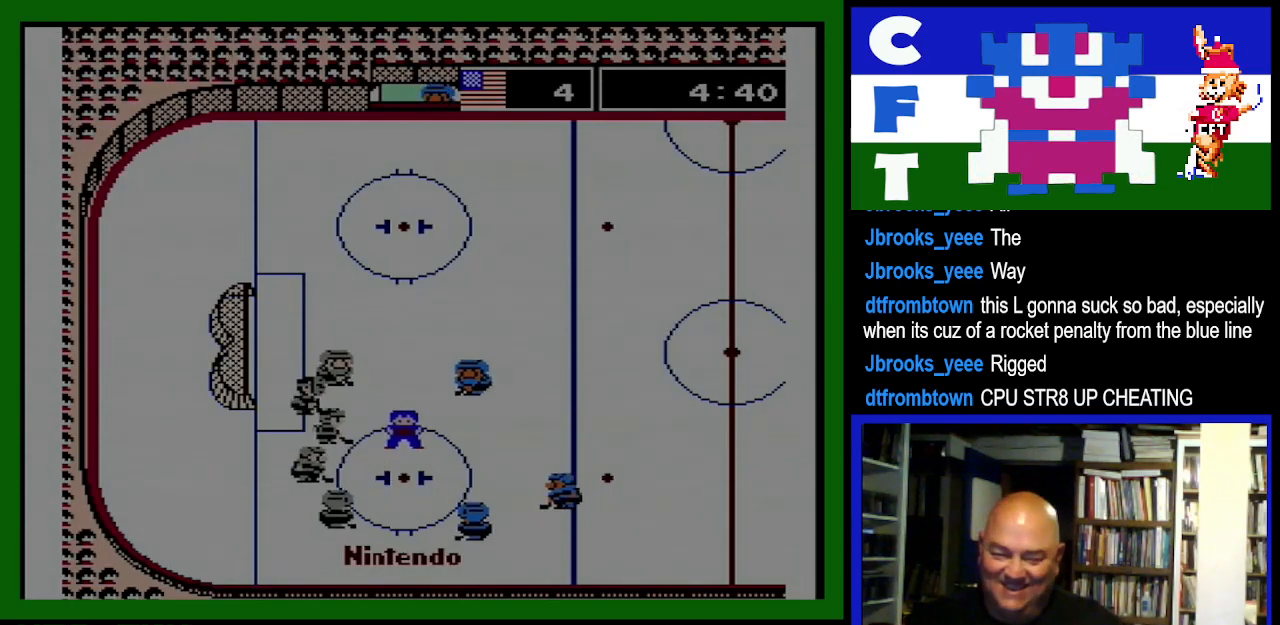
{"buttons": [], "events": []}
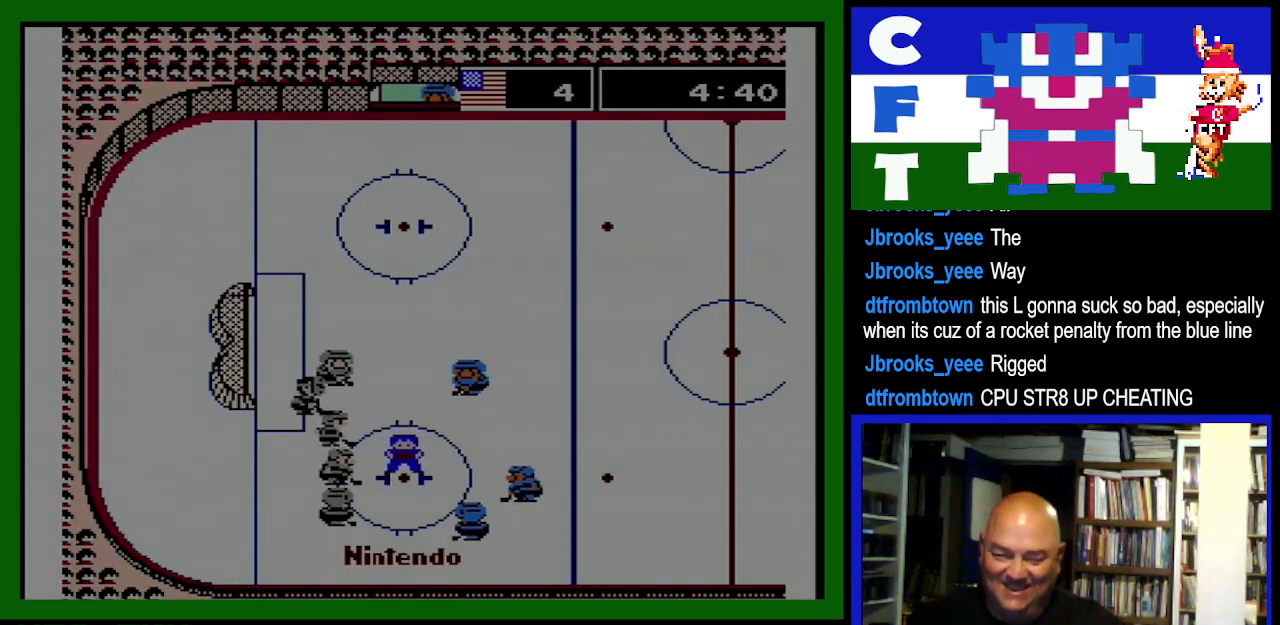
{"buttons": [], "events": []}
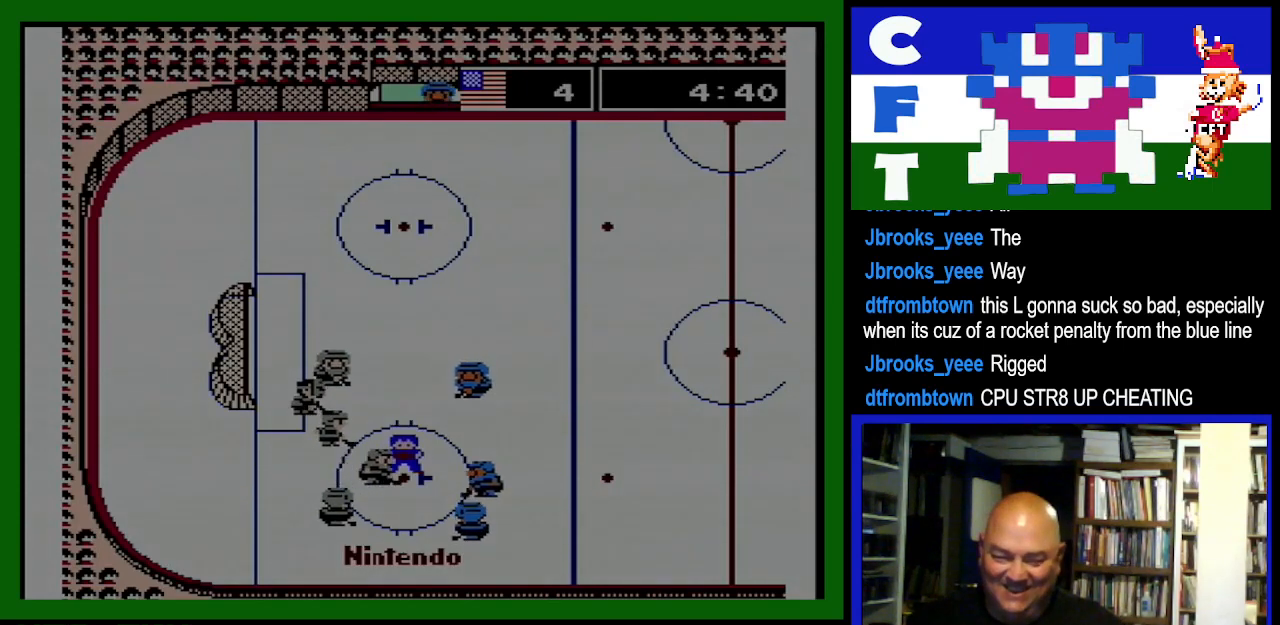
{"buttons": [], "events": []}
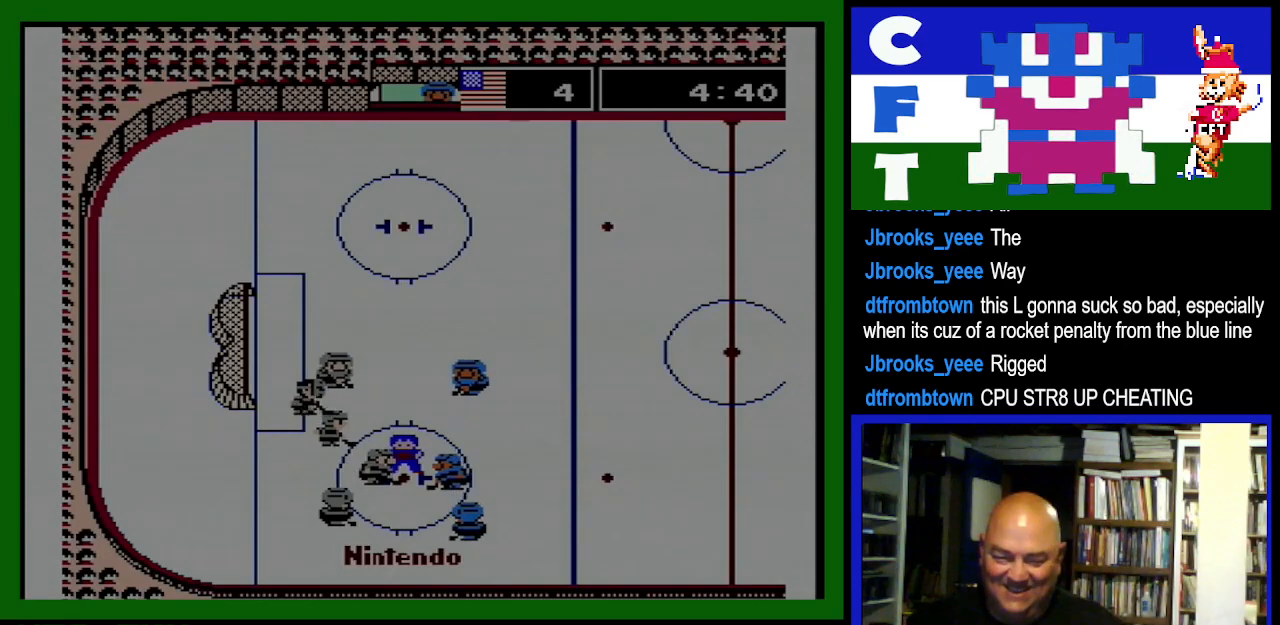
{"buttons": ["DPAD_LEFT"], "events": [[500, "DPAD_LEFT", "down"]]}
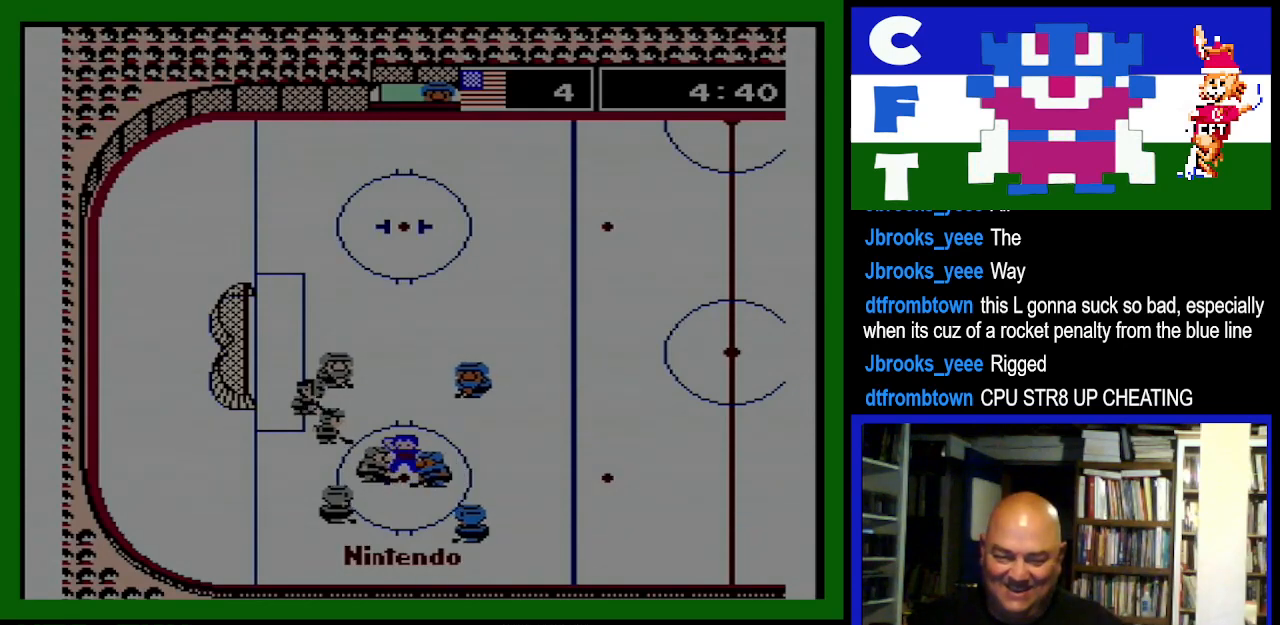
{"buttons": ["A", "B", "DPAD_LEFT"], "events": [[433, "A", "down"], [433, "B", "down"]]}
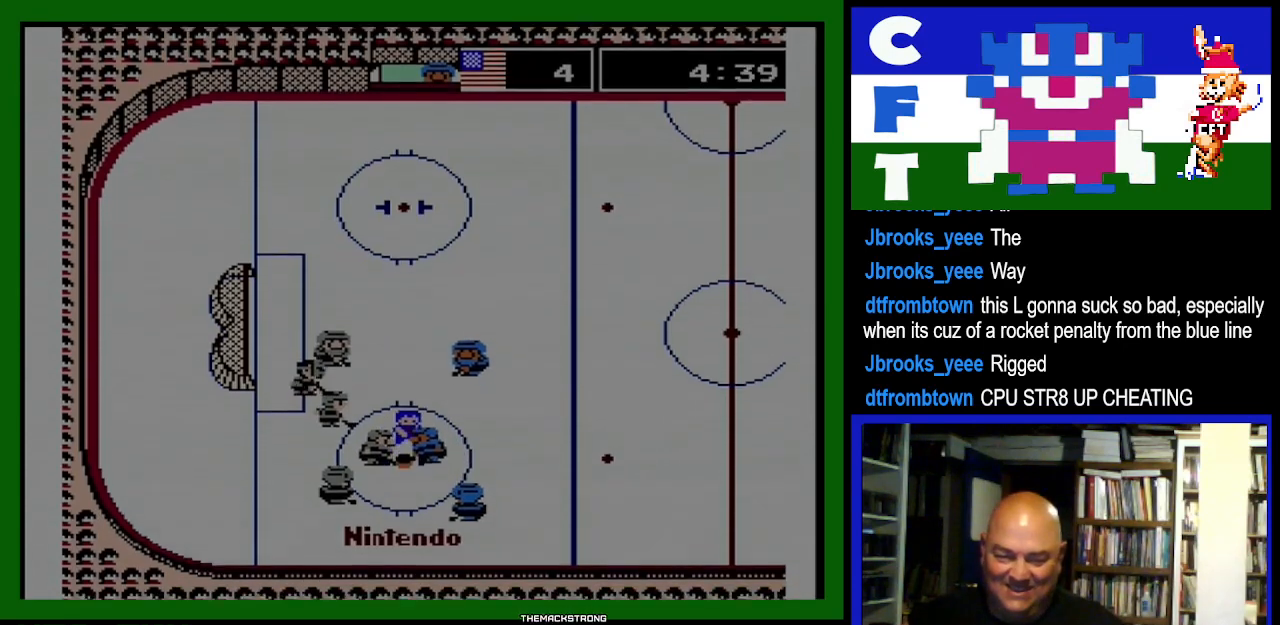
{"buttons": ["DPAD_LEFT"], "events": [[33, "A", "up"], [33, "B", "up"], [67, "A", "down"], [67, "B", "down"], [133, "B", "up"], [167, "A", "up"], [200, "A", "down"], [233, "B", "down"], [300, "A", "up"], [300, "B", "up"], [400, "A", "down"], [400, "B", "down"], [467, "B", "up"], [500, "A", "up"]]}
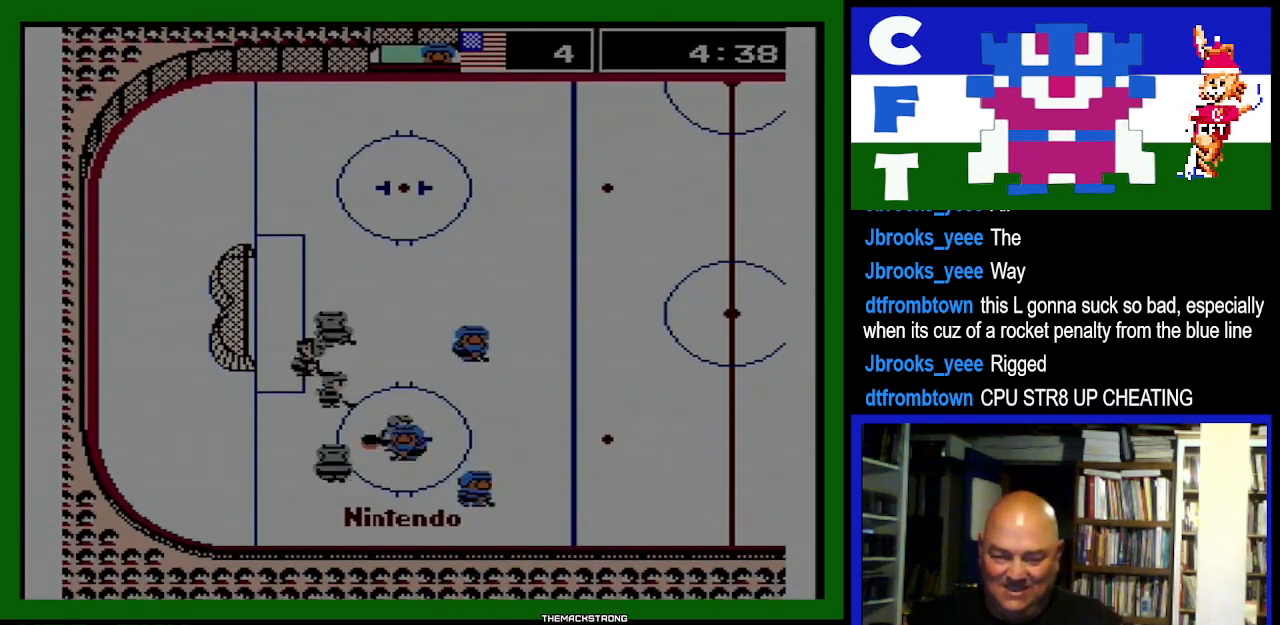
{"buttons": ["DPAD_RIGHT"], "events": [[33, "A", "down"], [33, "B", "down"], [133, "B", "up"], [167, "A", "up"], [267, "DPAD_DOWN", "down"], [267, "DPAD_LEFT", "up"], [300, "DPAD_RIGHT", "down"], [500, "DPAD_DOWN", "up"]]}
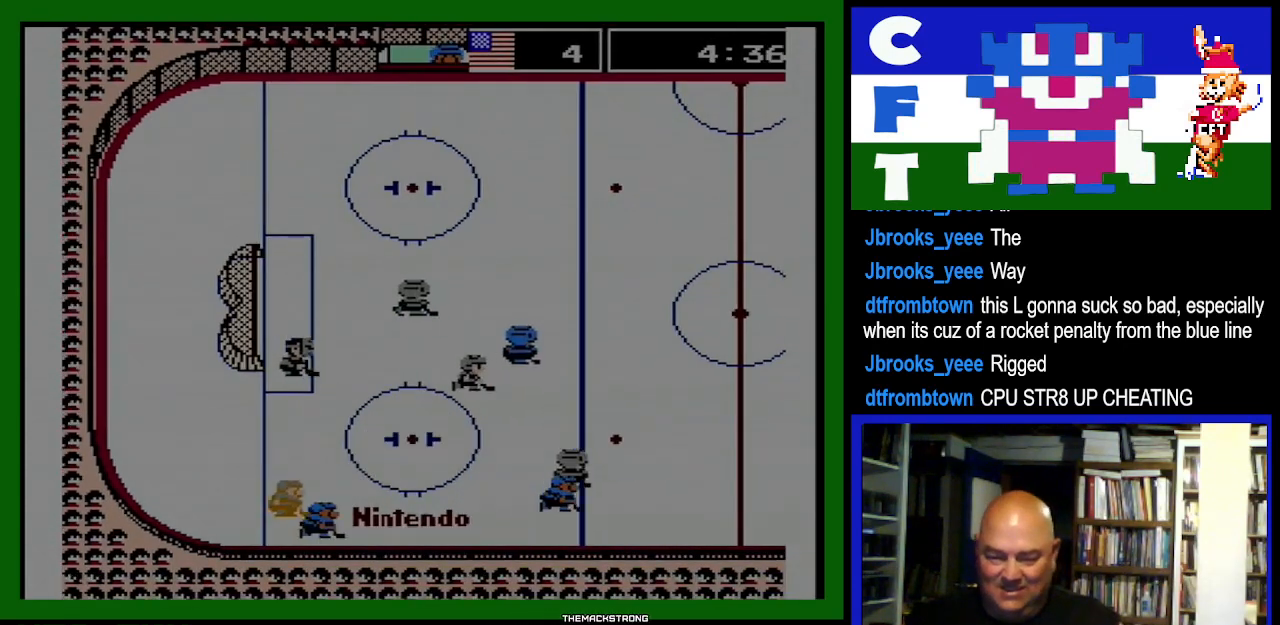
{"buttons": [], "events": [[67, "DPAD_UP", "down"], [133, "B", "down"], [233, "B", "up"], [267, "DPAD_UP", "up"], [300, "DPAD_DOWN", "down"], [400, "DPAD_RIGHT", "up"], [500, "DPAD_DOWN", "up"]]}